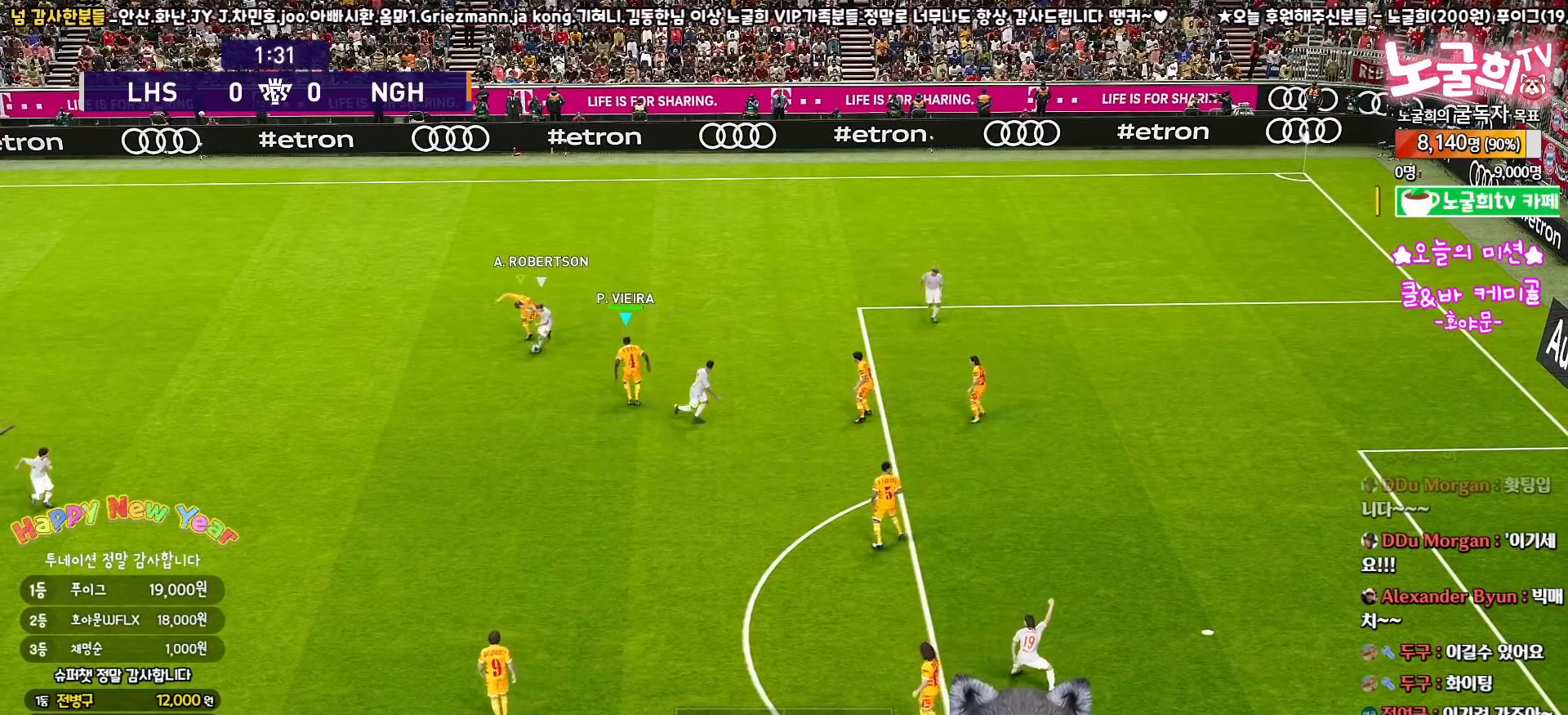
Gameplay with a controller (PlayStation layout); each line is a JSON object with the inputs held at the frame after it. "events" lists button and stick changes between this image and that frame as [ms after this image, input, new state], when the widget could be followed in between.
{"buttons": ["R1", "R2", "L3"], "left_stick": "down-right", "right_stick": "center", "events": []}
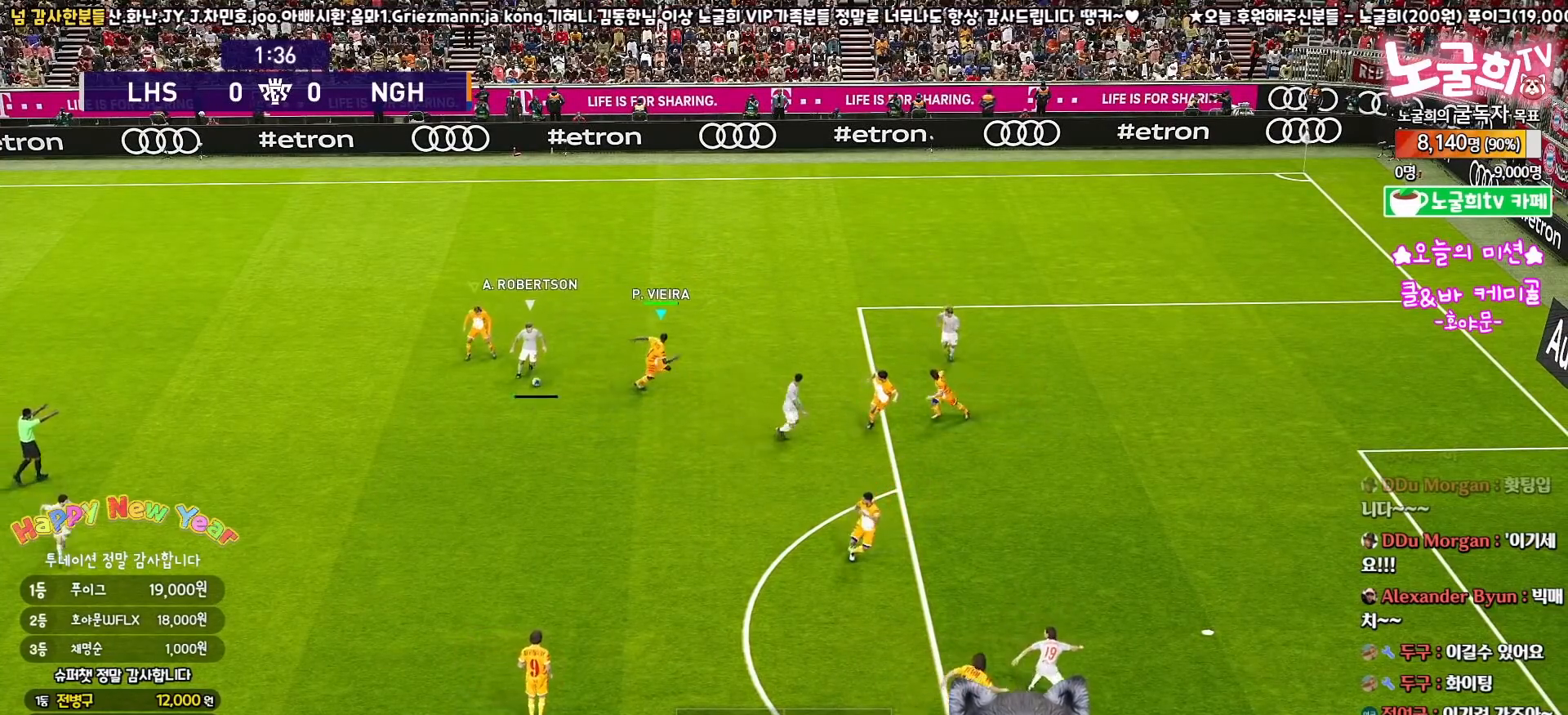
{"buttons": ["R1", "R2", "L3"], "left_stick": "down", "right_stick": "center", "events": [[33, "left_stick", "down"]]}
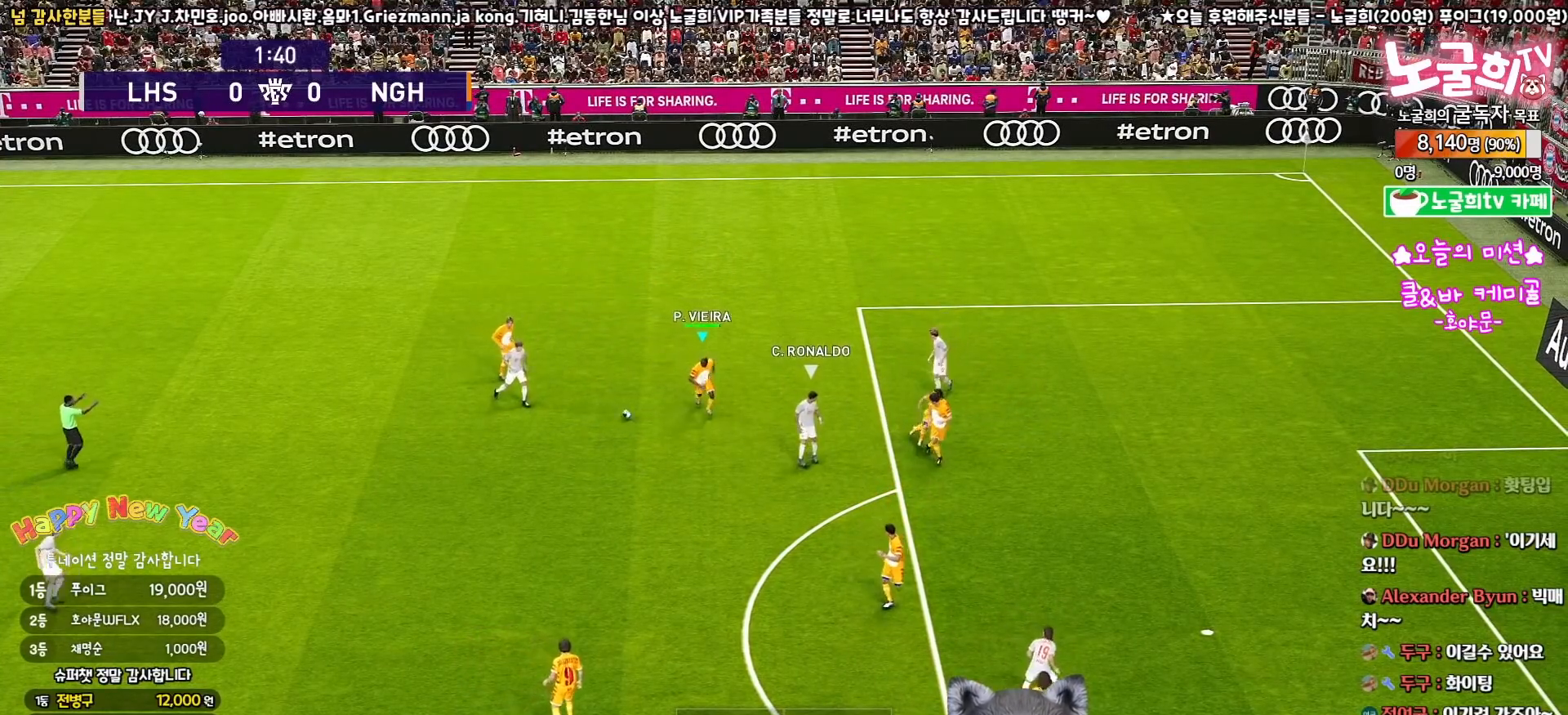
{"buttons": ["R1", "R2", "L3"], "left_stick": "down", "right_stick": "center", "events": []}
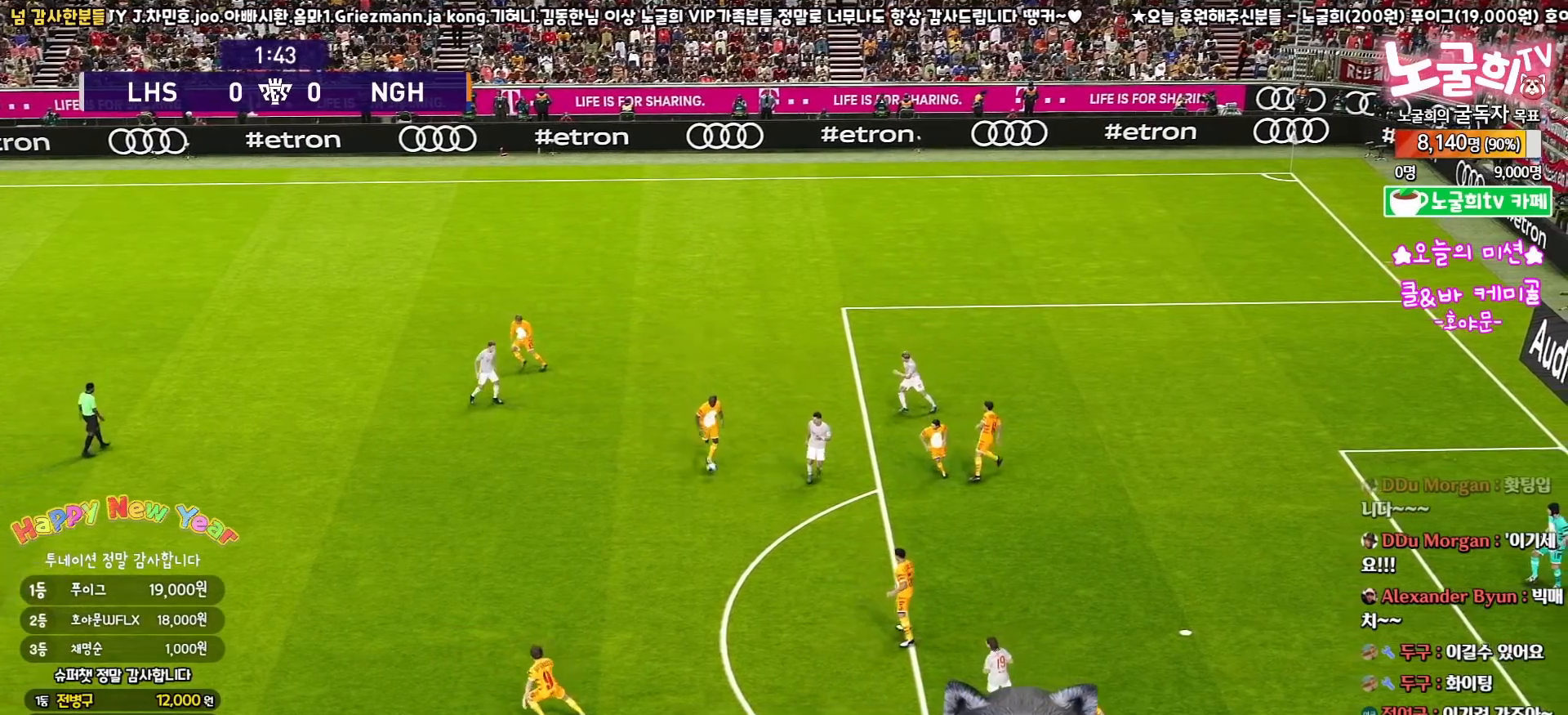
{"buttons": [], "left_stick": "down-left", "right_stick": "center", "events": [[50, "left_stick", "down-left"], [67, "R1", "up"], [83, "R2", "up"], [400, "L3", "up"]]}
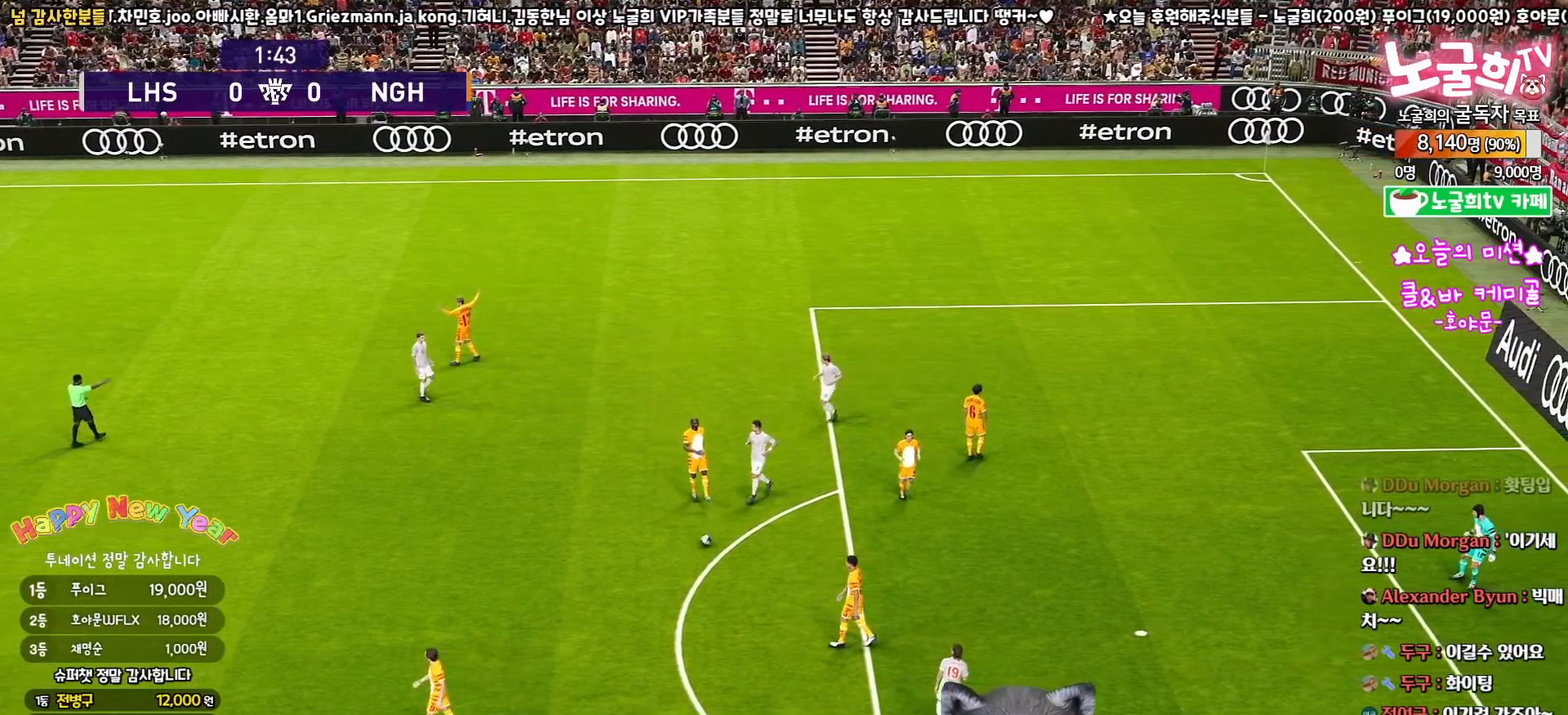
{"buttons": [], "left_stick": "center", "right_stick": "center", "events": [[250, "left_stick", "center"]]}
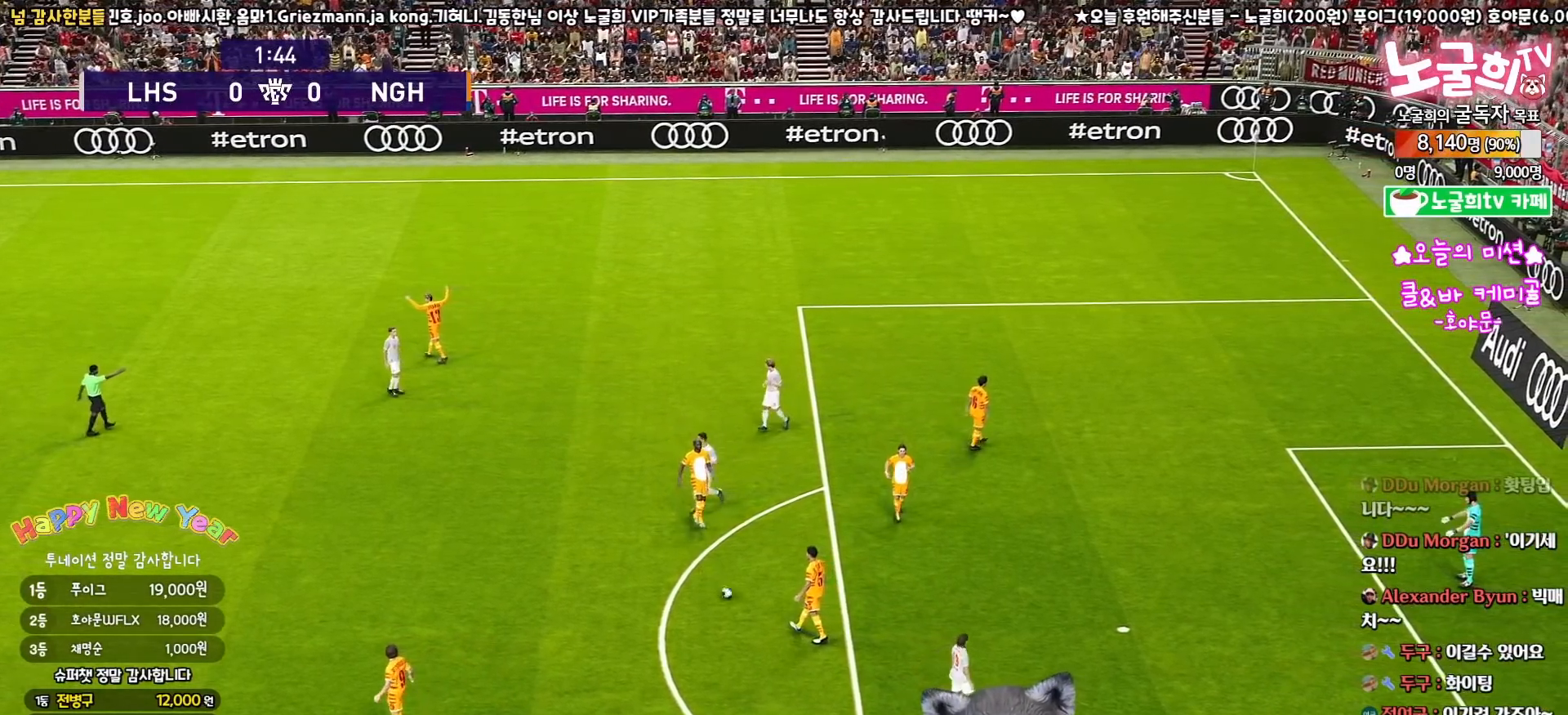
{"buttons": [], "left_stick": "center", "right_stick": "center", "events": []}
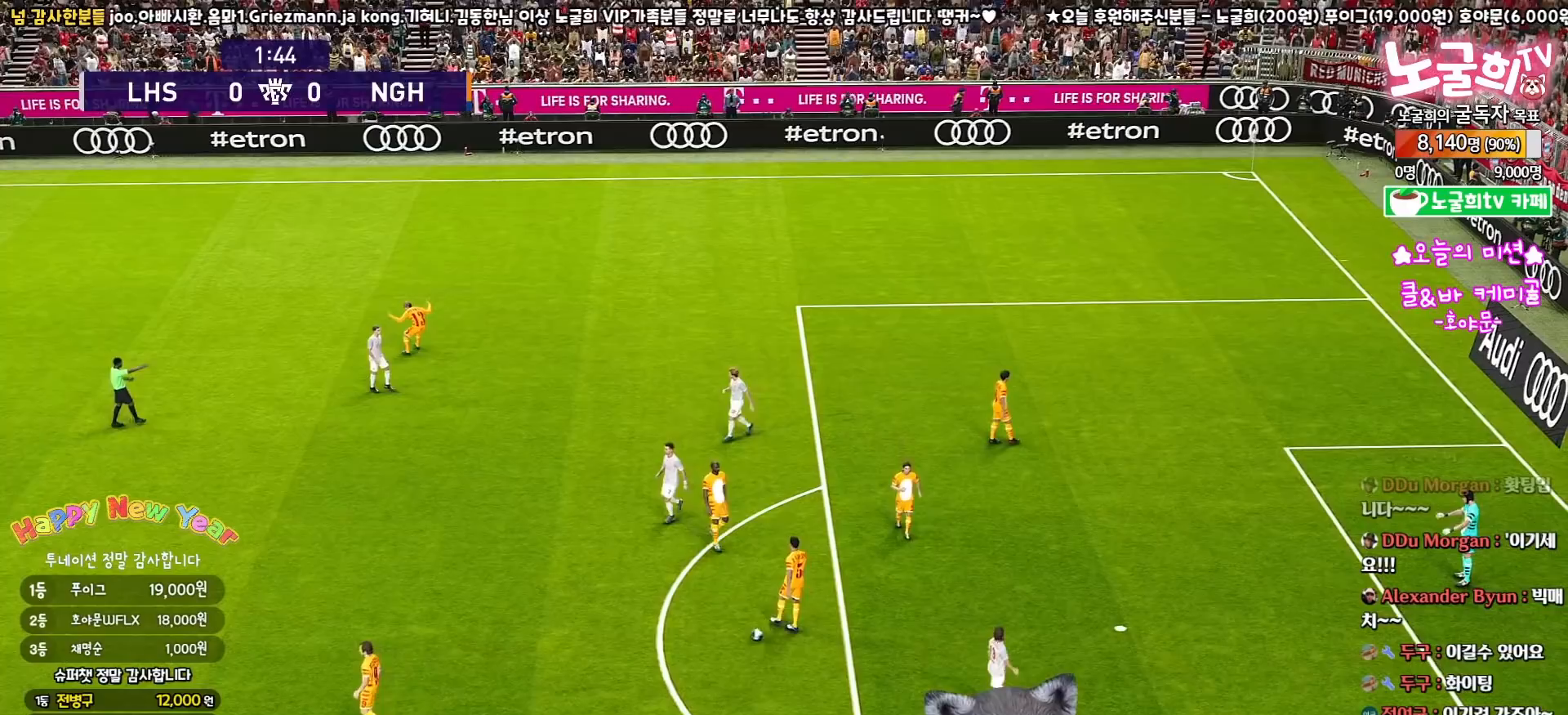
{"buttons": [], "left_stick": "center", "right_stick": "center", "events": [[67, "START", "down"], [167, "START", "up"]]}
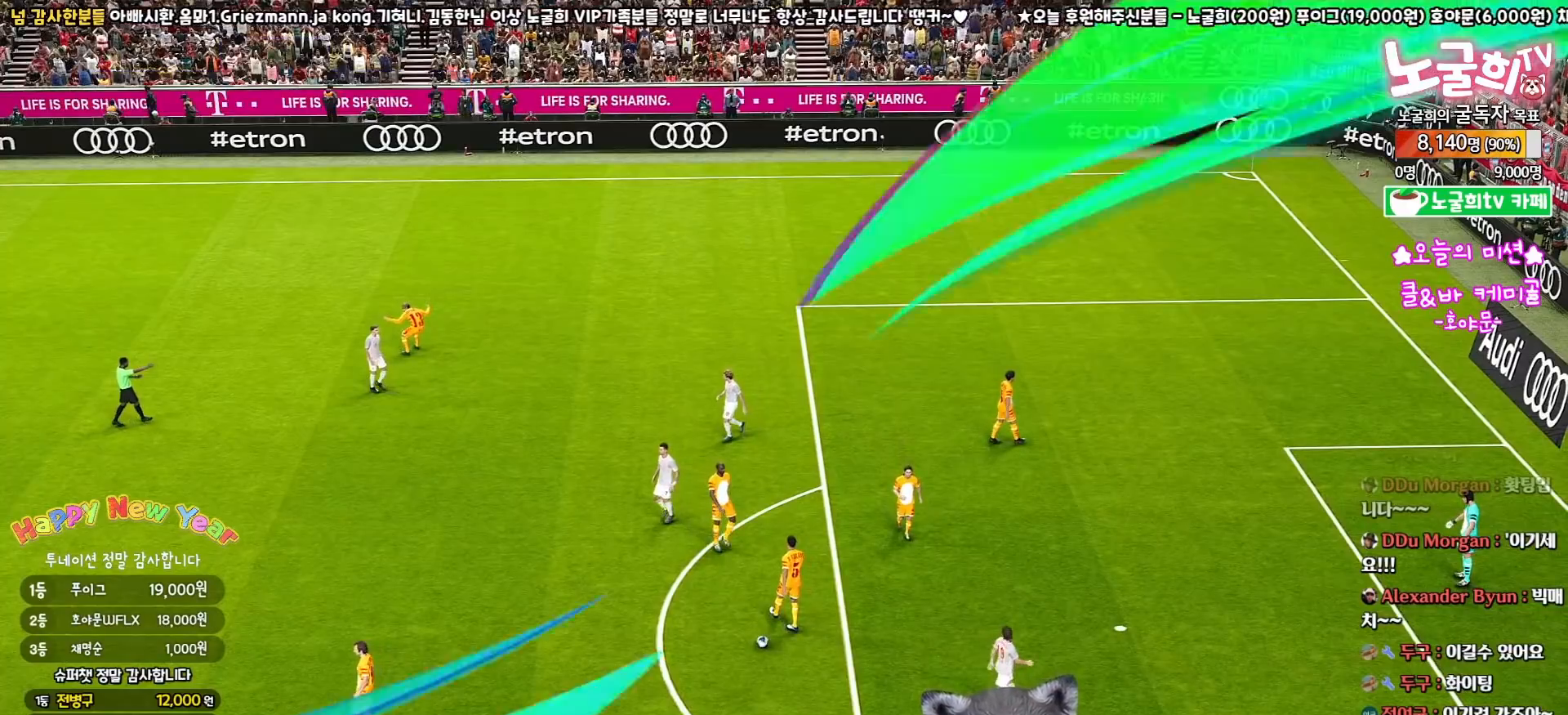
{"buttons": ["START"], "left_stick": "center", "right_stick": "center", "events": [[50, "START", "down"], [183, "START", "up"], [283, "START", "down"], [367, "START", "up"], [450, "START", "down"]]}
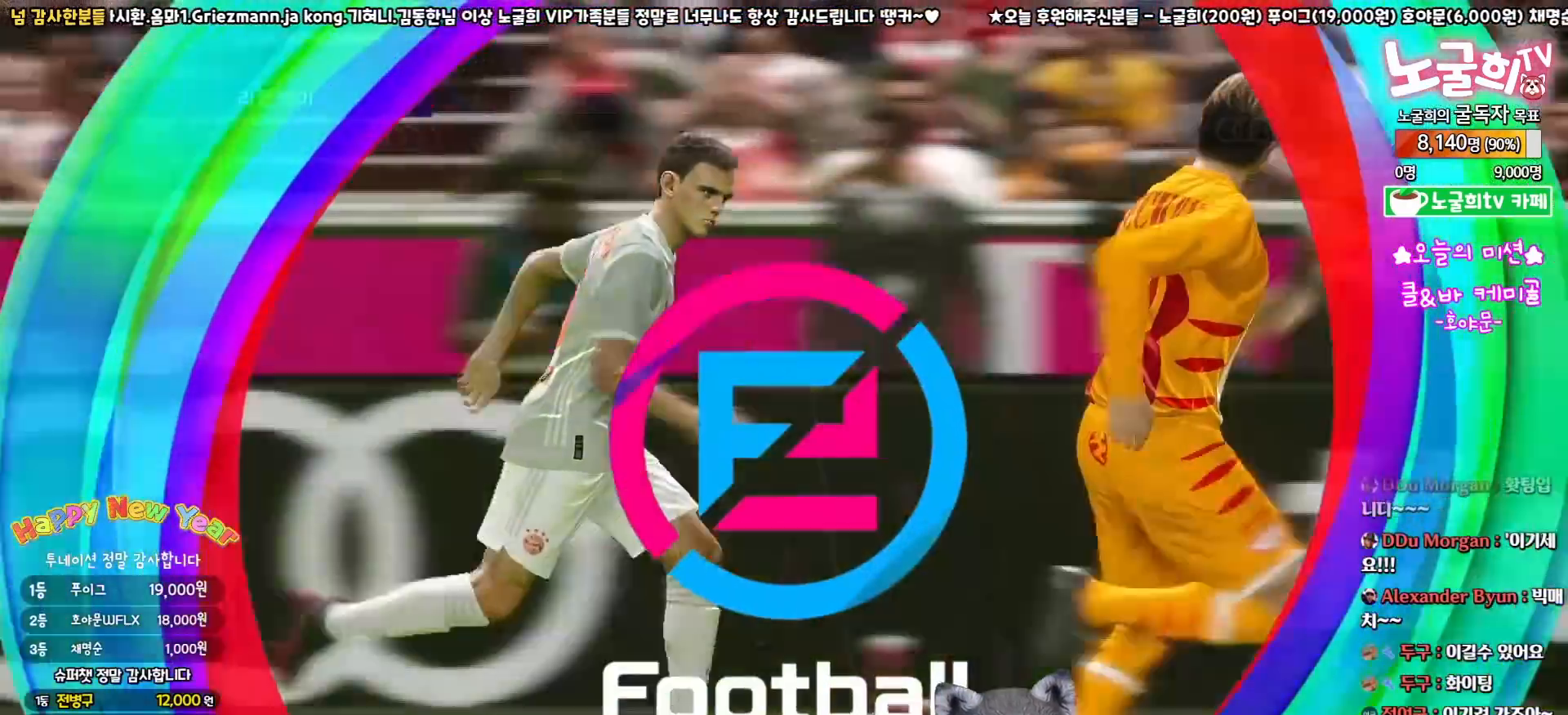
{"buttons": ["START"], "left_stick": "center", "right_stick": "center", "events": [[67, "START", "up"], [150, "START", "down"], [250, "START", "up"], [333, "START", "down"], [417, "START", "up"], [500, "START", "down"]]}
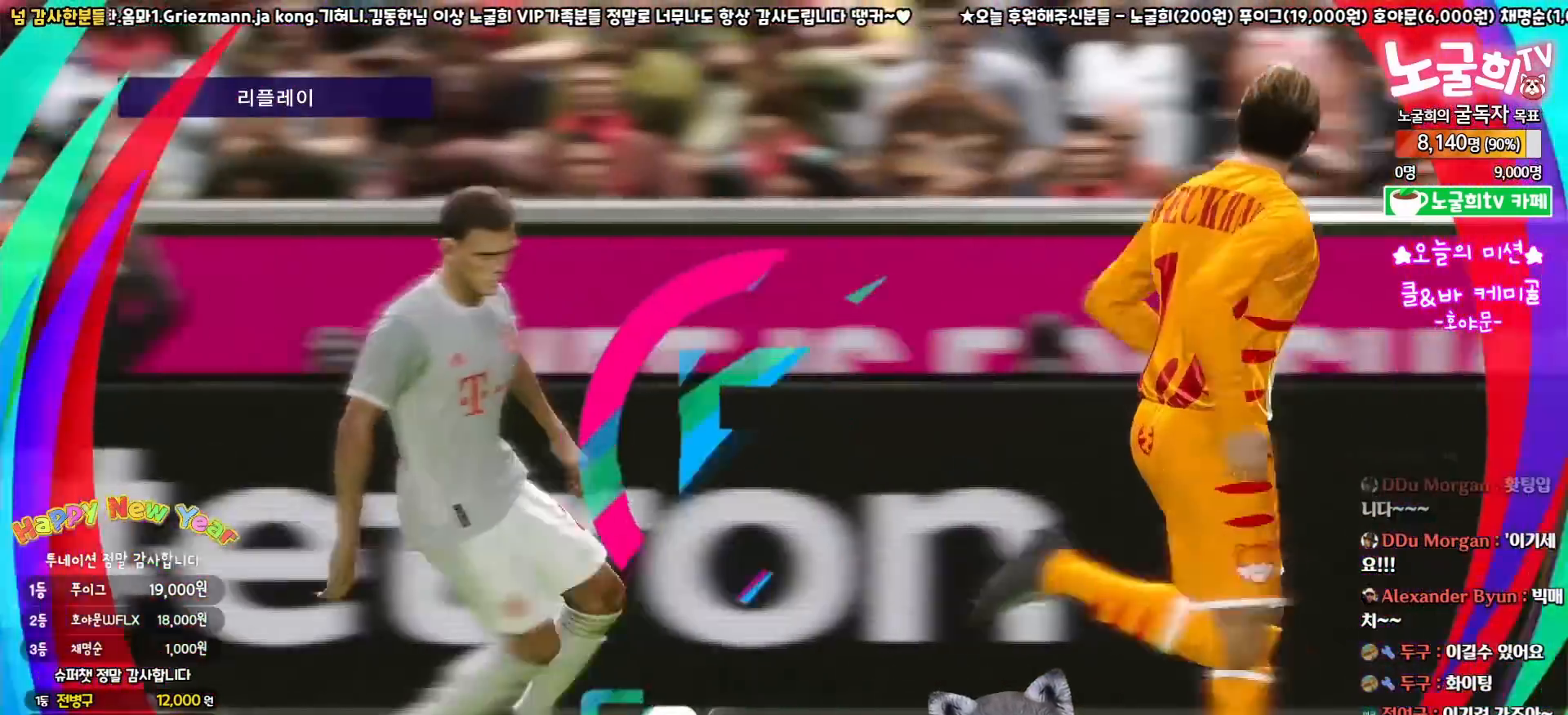
{"buttons": [], "left_stick": "center", "right_stick": "center", "events": [[100, "START", "up"], [150, "START", "down"], [250, "START", "up"], [333, "START", "down"], [400, "START", "up"]]}
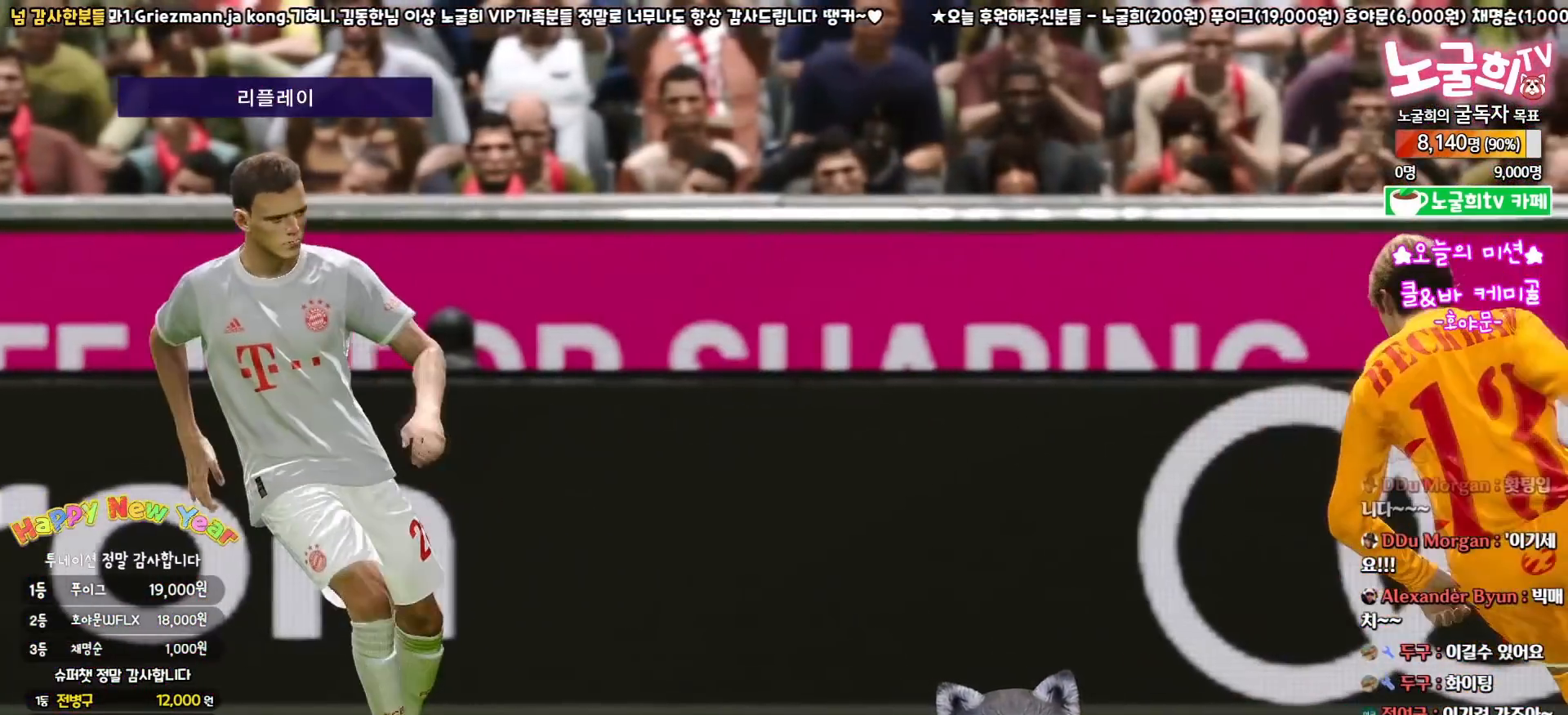
{"buttons": [], "left_stick": "center", "right_stick": "center", "events": []}
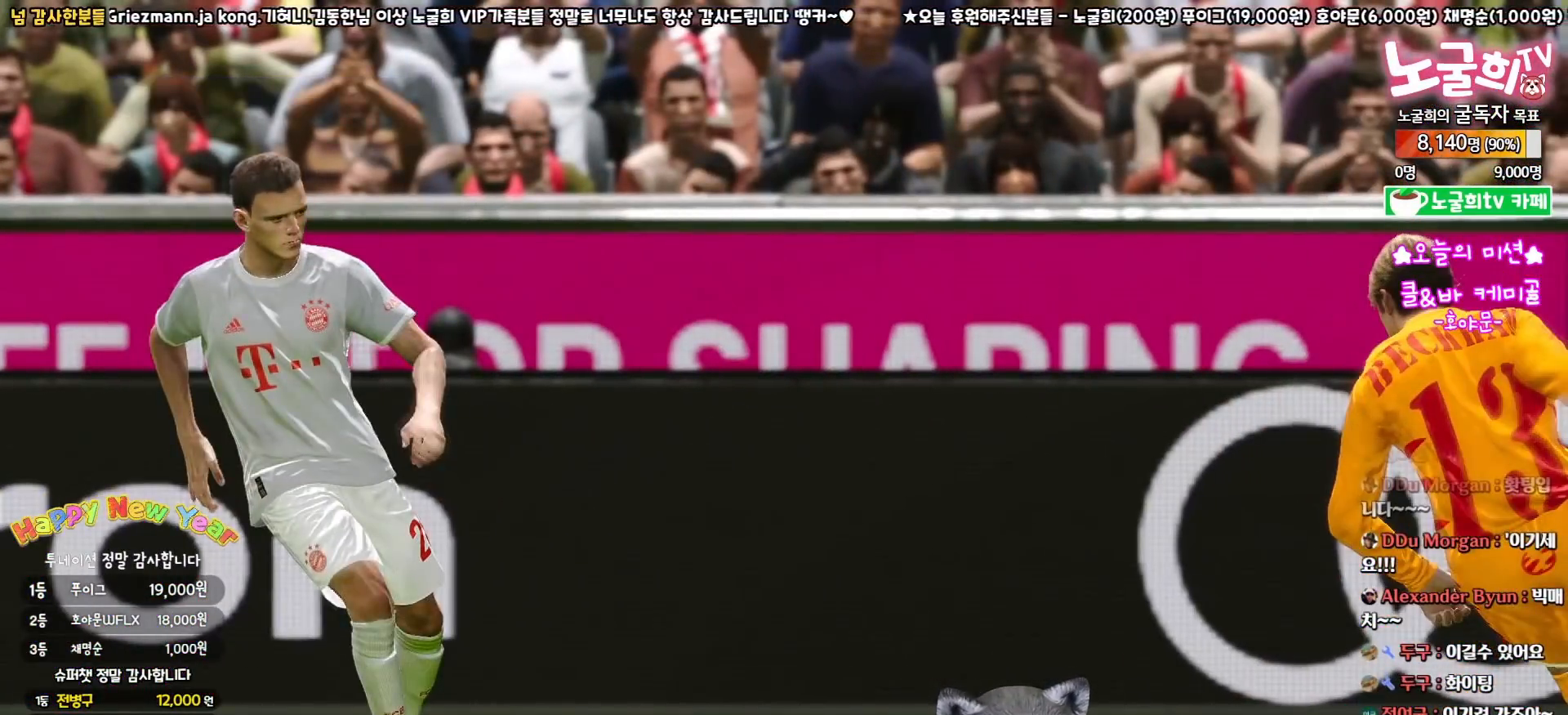
{"buttons": [], "left_stick": "center", "right_stick": "center", "events": []}
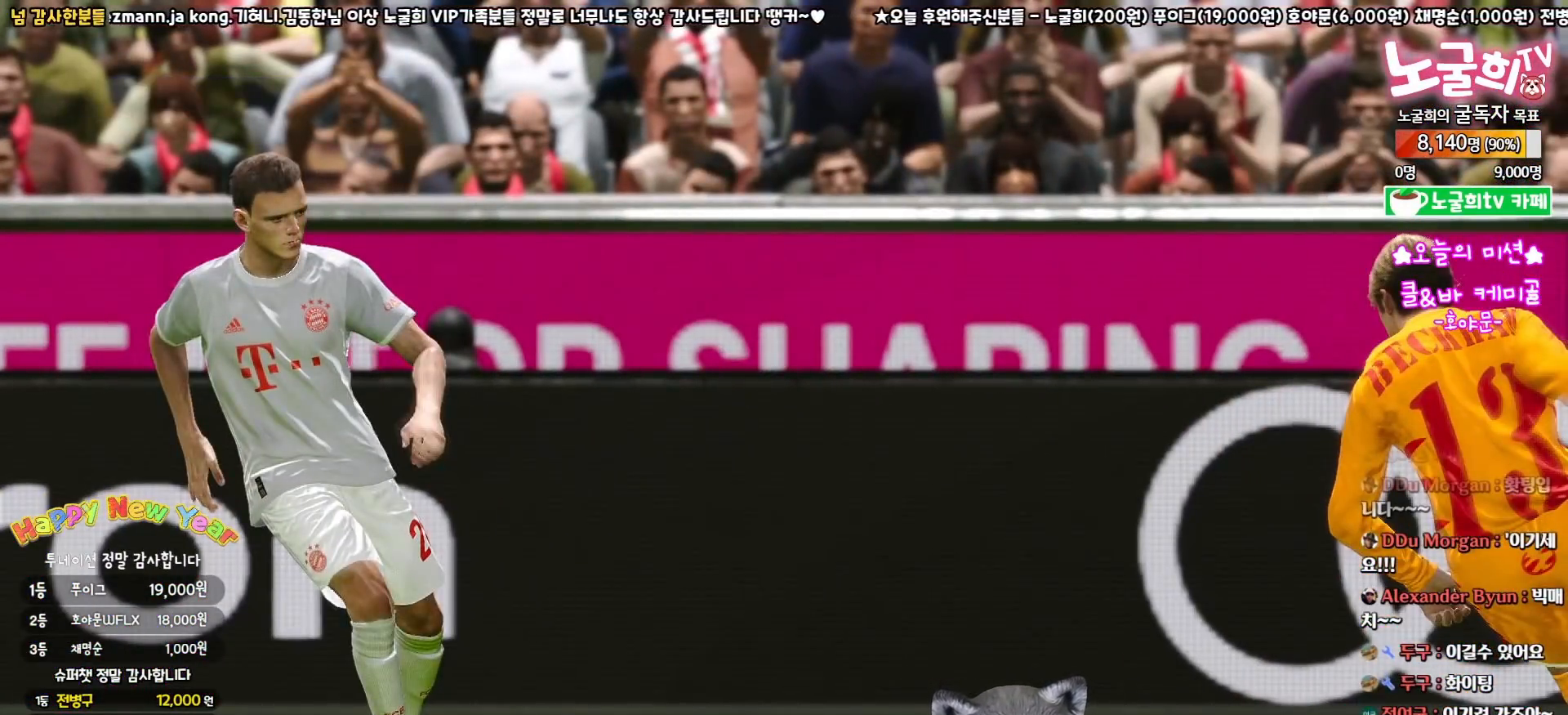
{"buttons": ["L1"], "left_stick": "center", "right_stick": "center", "events": [[350, "L1", "down"]]}
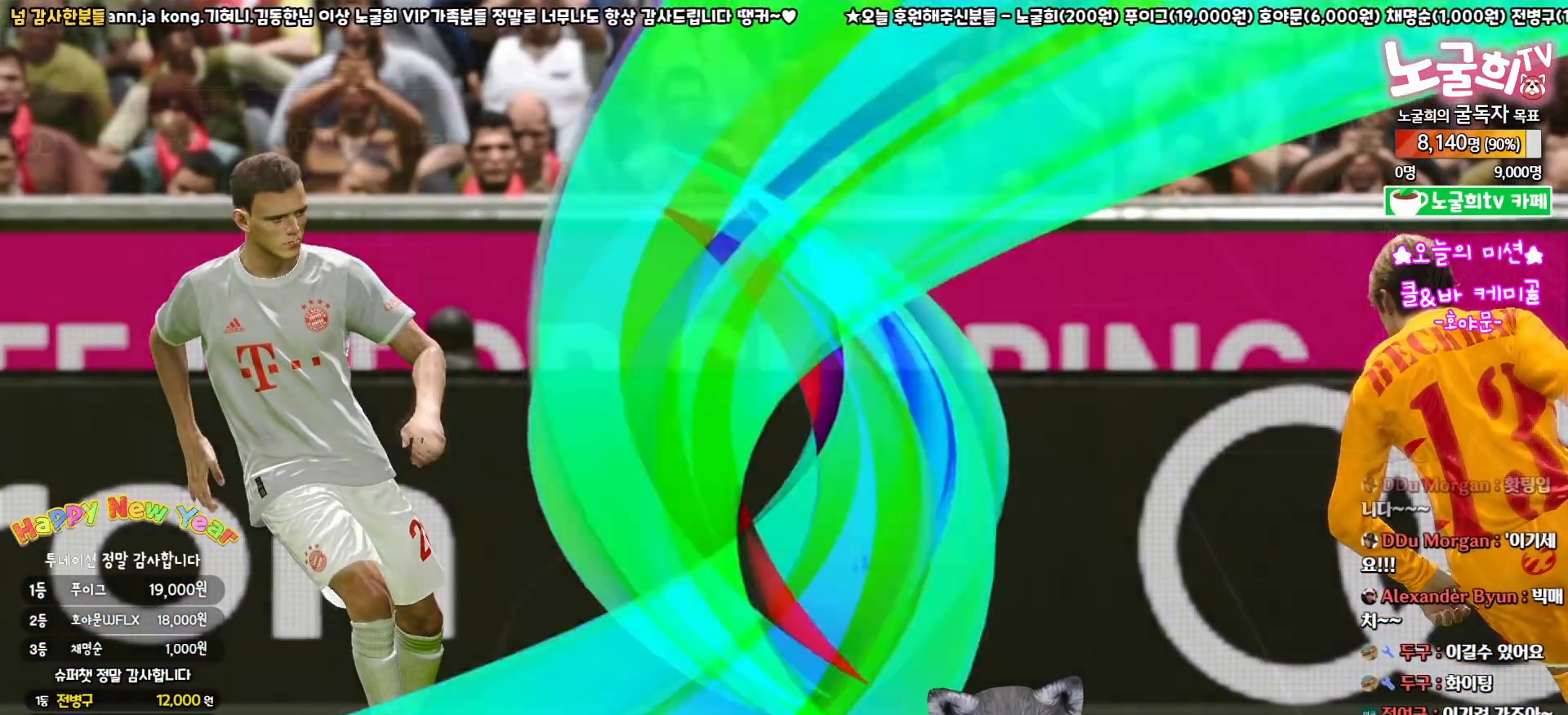
{"buttons": ["L1"], "left_stick": "center", "right_stick": "center", "events": []}
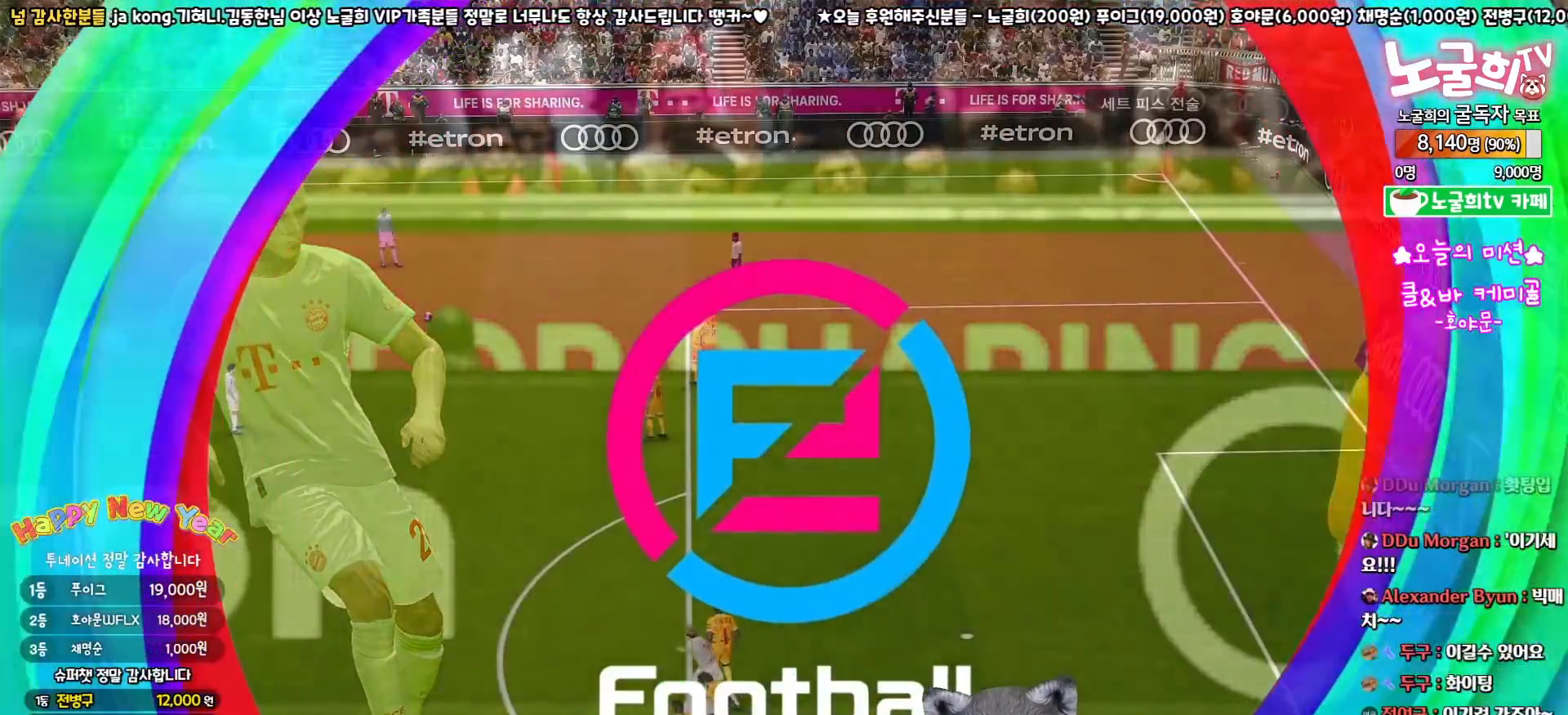
{"buttons": ["L1"], "left_stick": "center", "right_stick": "center", "events": []}
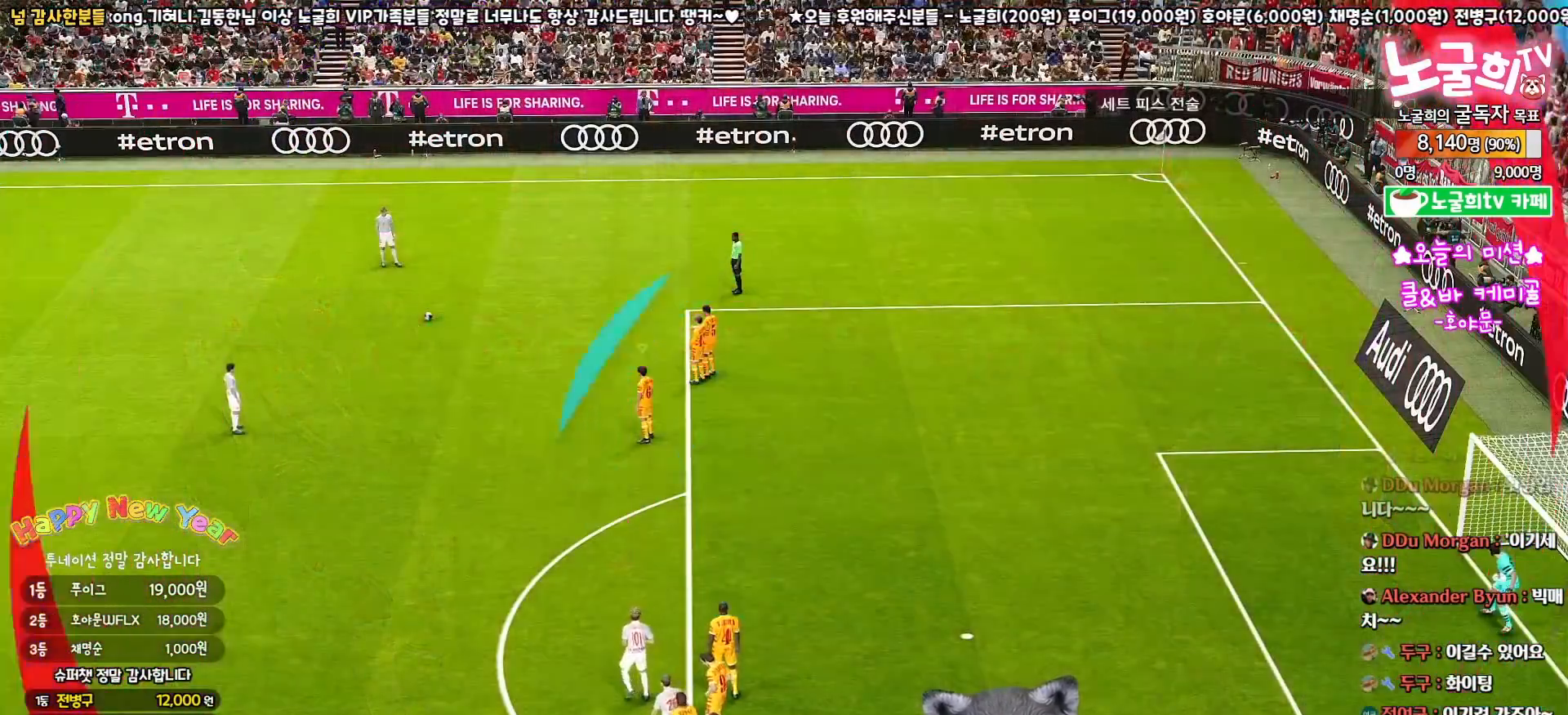
{"buttons": [], "left_stick": "center", "right_stick": "center", "events": [[83, "R3", "down"], [200, "R3", "up"], [433, "L1", "up"]]}
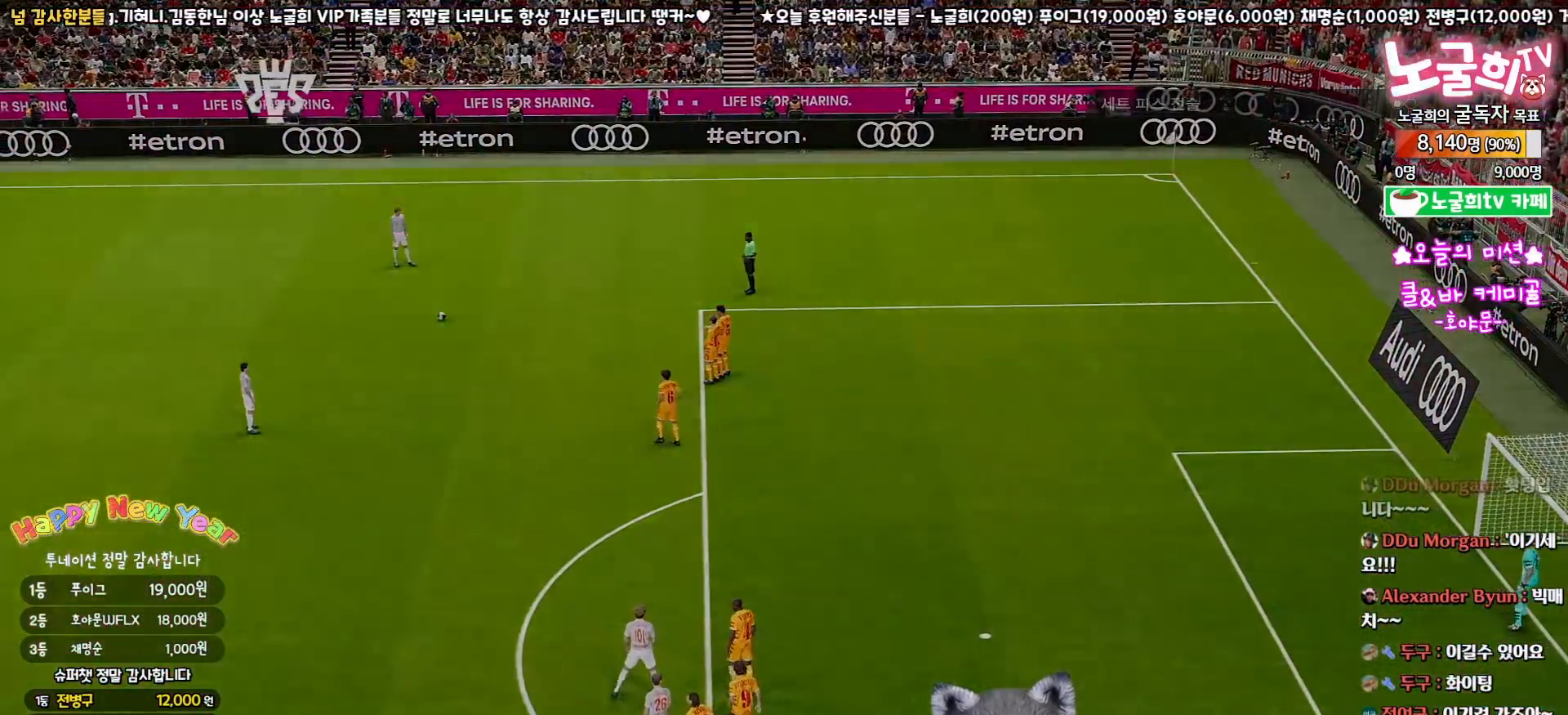
{"buttons": [], "left_stick": "center", "right_stick": "center", "events": []}
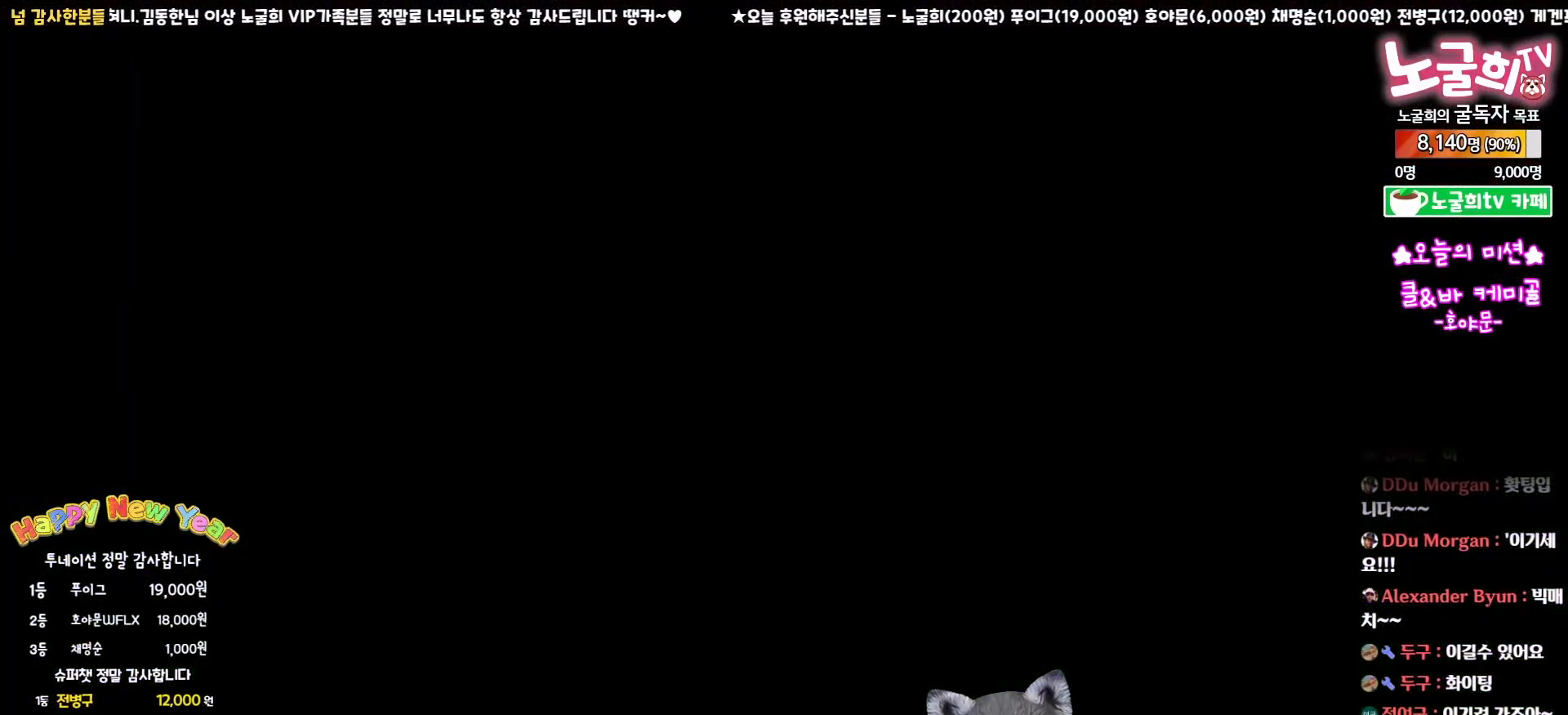
{"buttons": [], "left_stick": "center", "right_stick": "center", "events": []}
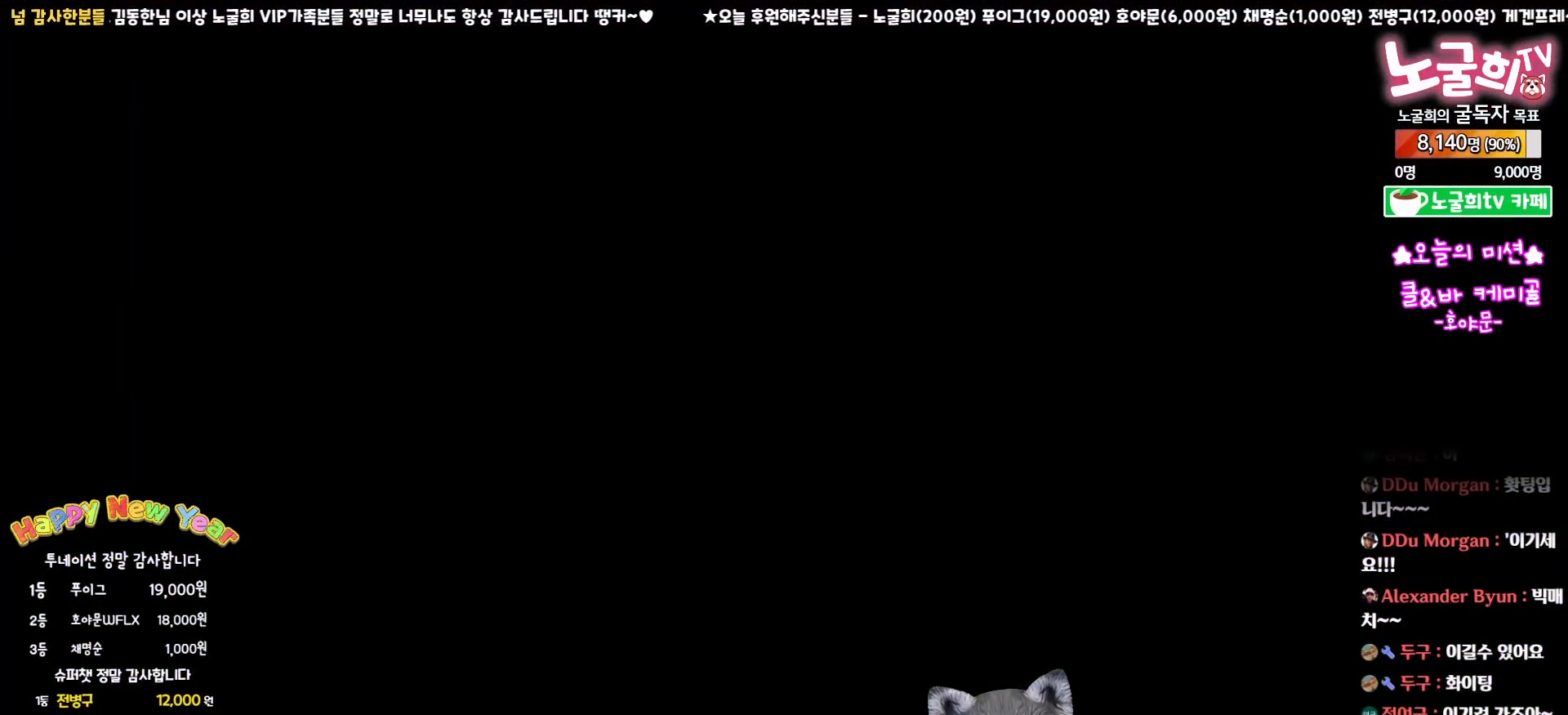
{"buttons": ["L1"], "left_stick": "center", "right_stick": "center", "events": [[417, "L1", "down"]]}
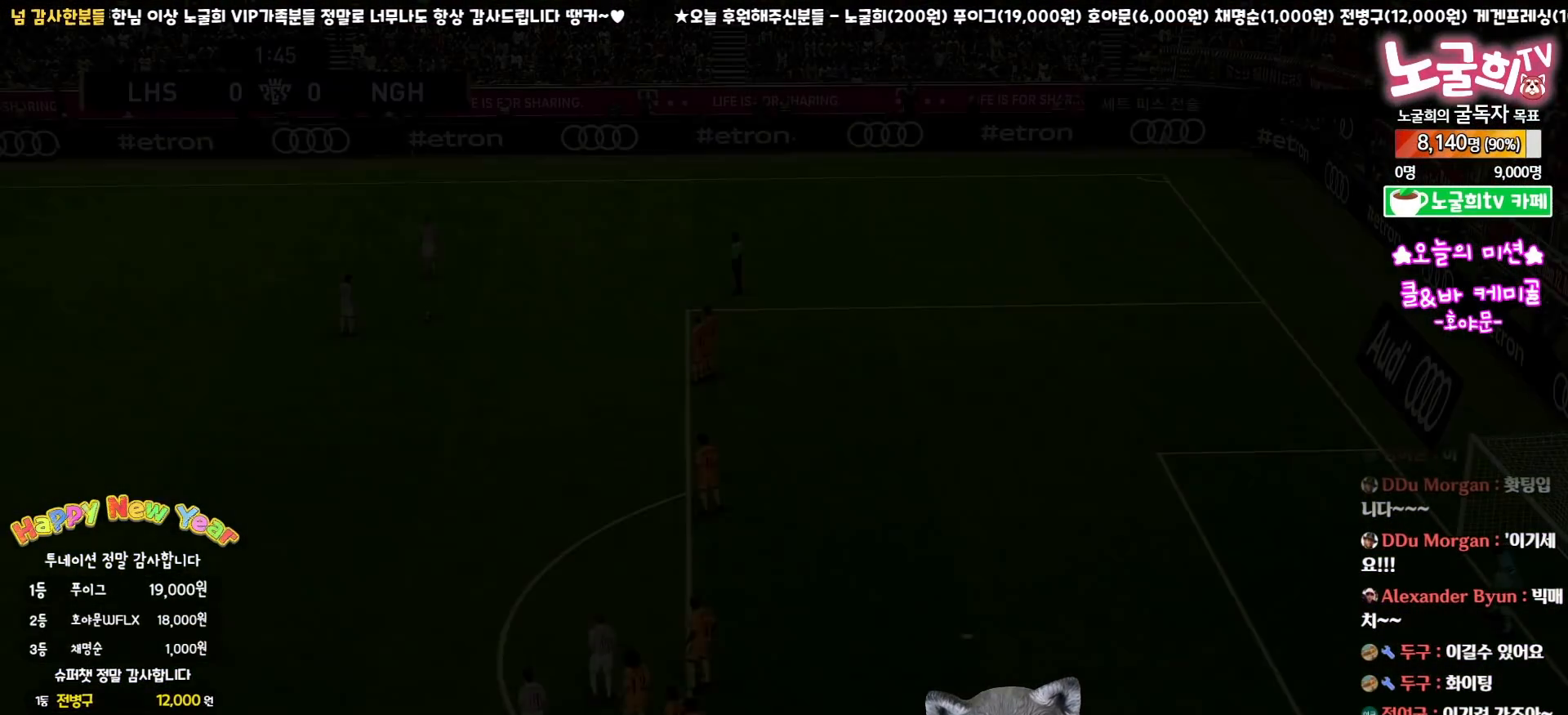
{"buttons": ["L1"], "left_stick": "center", "right_stick": "center", "events": [[267, "R3", "down"], [367, "R3", "up"]]}
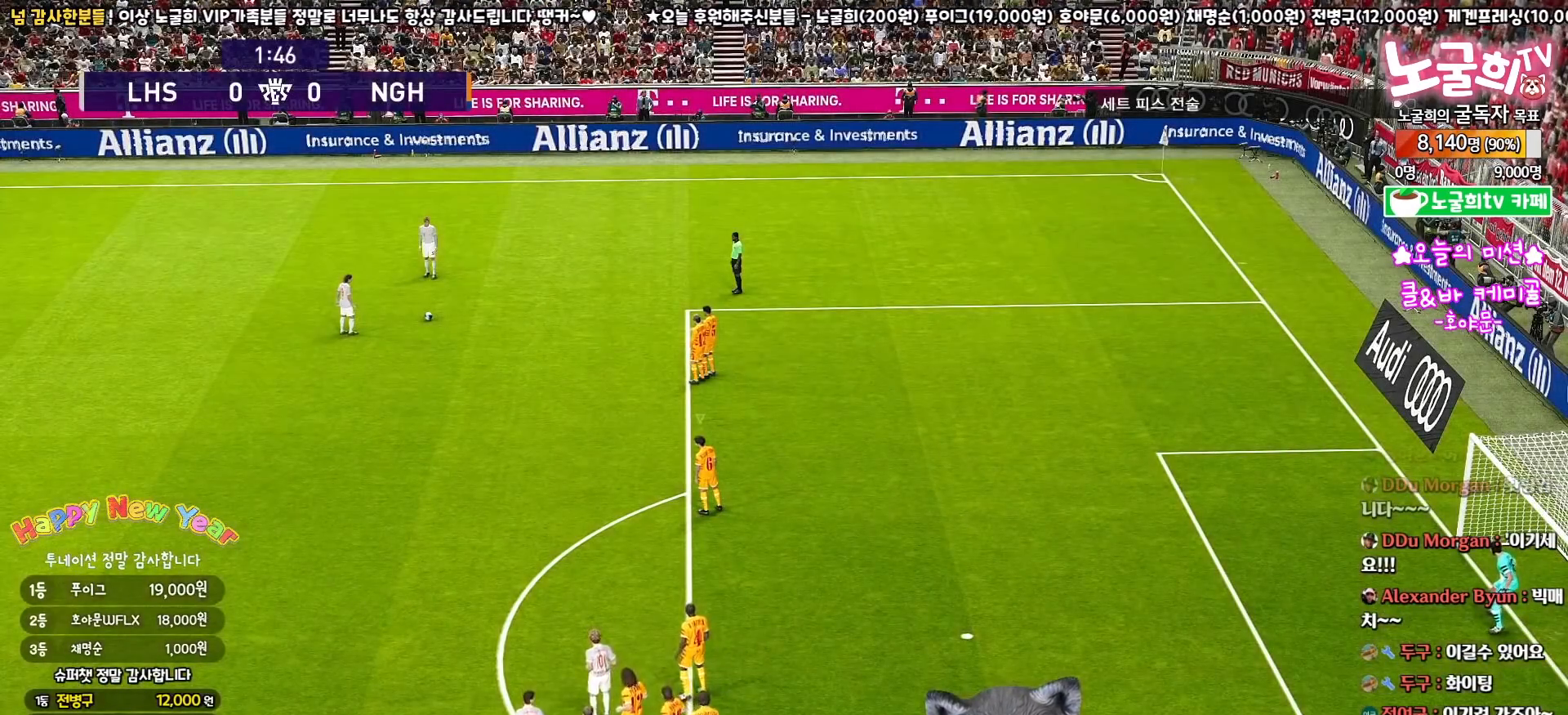
{"buttons": [], "left_stick": "center", "right_stick": "center", "events": [[150, "L1", "up"]]}
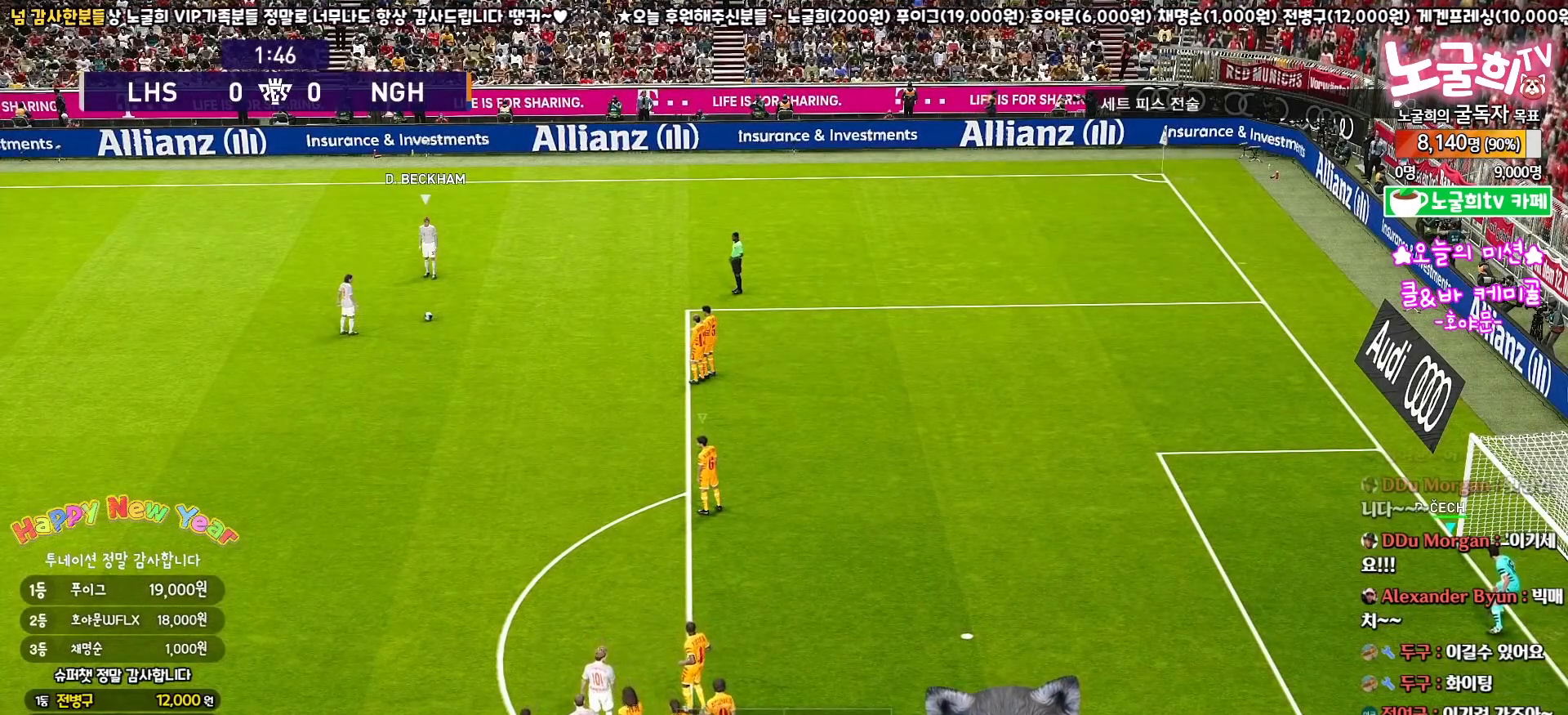
{"buttons": [], "left_stick": "center", "right_stick": "center", "events": [[283, "left_stick", "up-left"], [383, "left_stick", "center"]]}